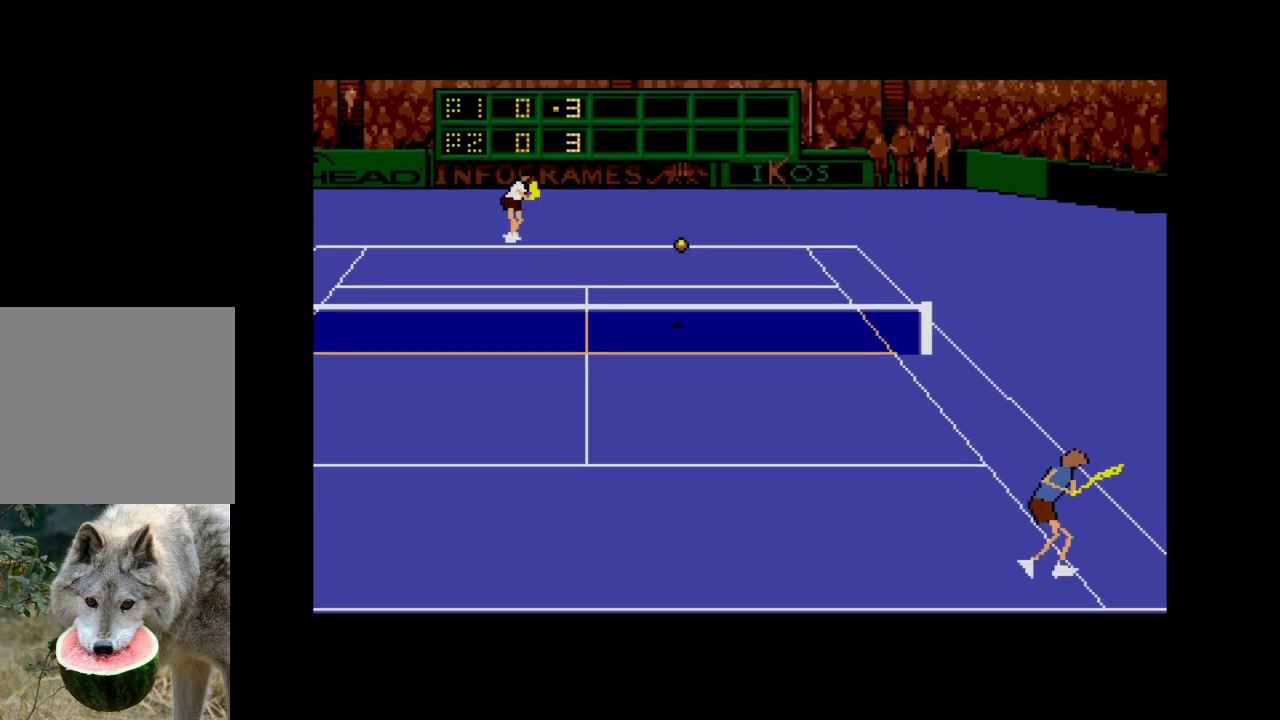
Gameplay with a controller (Xbox layout); each line is a JSON object with the inputs held at the frame after it. "events" lists button and stick changes between this image and that frame as [ms after this image, input, new state], when the widget could be followed in between. Not read: left_stick.
{"buttons": ["DPAD_DOWN"], "right_stick": "center", "events": [[83, "DPAD_RIGHT", "down"], [333, "DPAD_DOWN", "down"], [400, "DPAD_RIGHT", "up"]]}
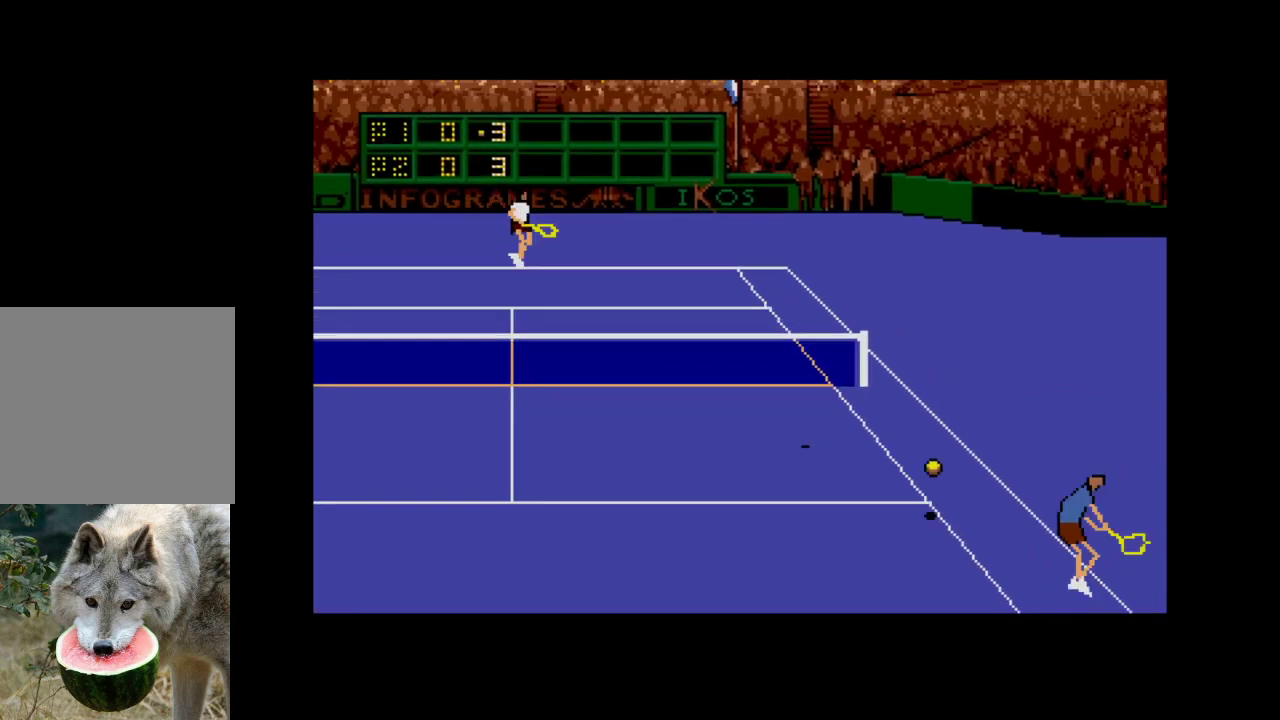
{"buttons": ["DPAD_DOWN", "DPAD_LEFT"], "right_stick": "center", "events": [[50, "DPAD_DOWN", "up"], [133, "DPAD_DOWN", "down"], [317, "DPAD_LEFT", "down"]]}
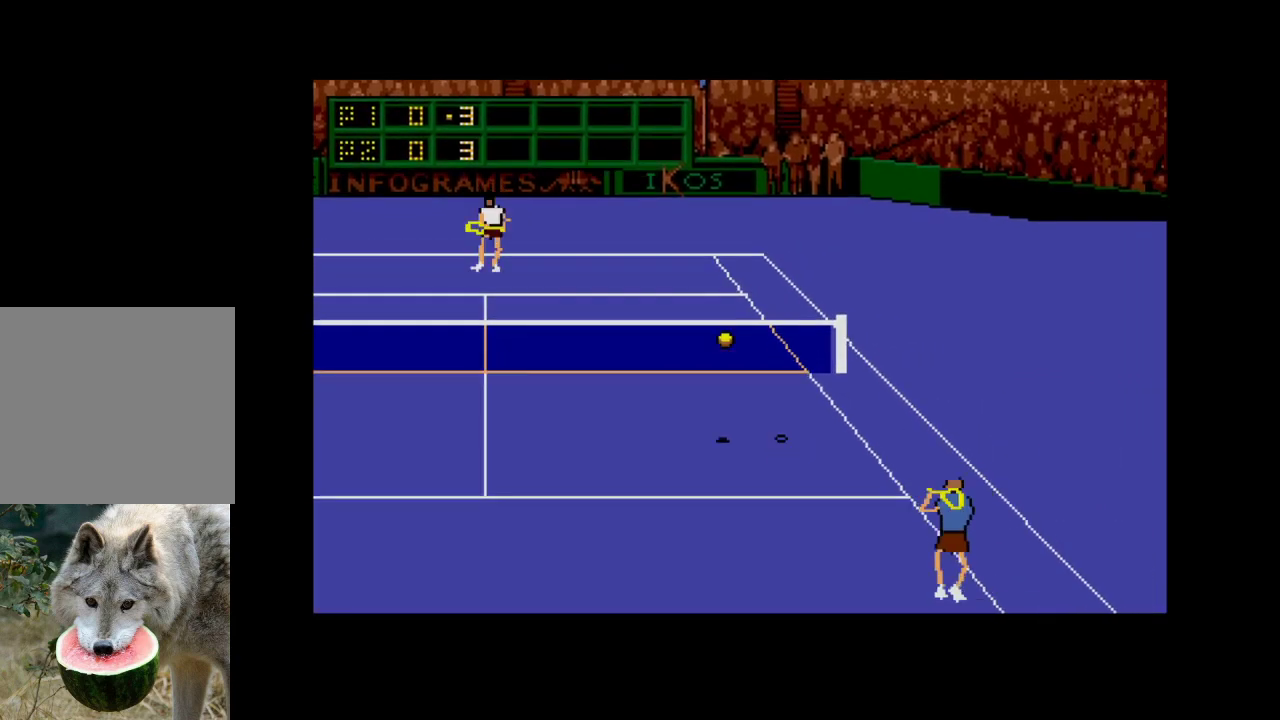
{"buttons": ["A", "DPAD_UP", "DPAD_LEFT"], "right_stick": "center", "events": [[383, "DPAD_DOWN", "up"], [417, "A", "down"], [450, "DPAD_UP", "down"]]}
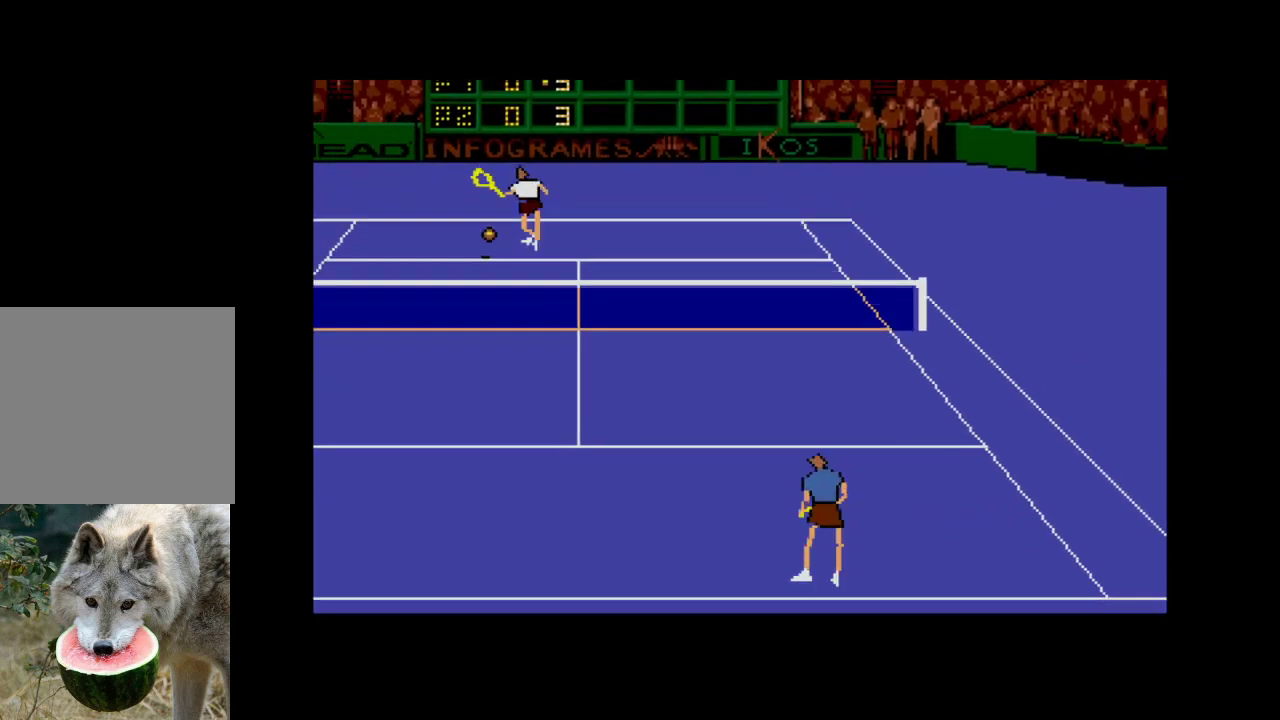
{"buttons": ["DPAD_LEFT"], "right_stick": "center", "events": [[117, "A", "up"], [417, "DPAD_UP", "up"]]}
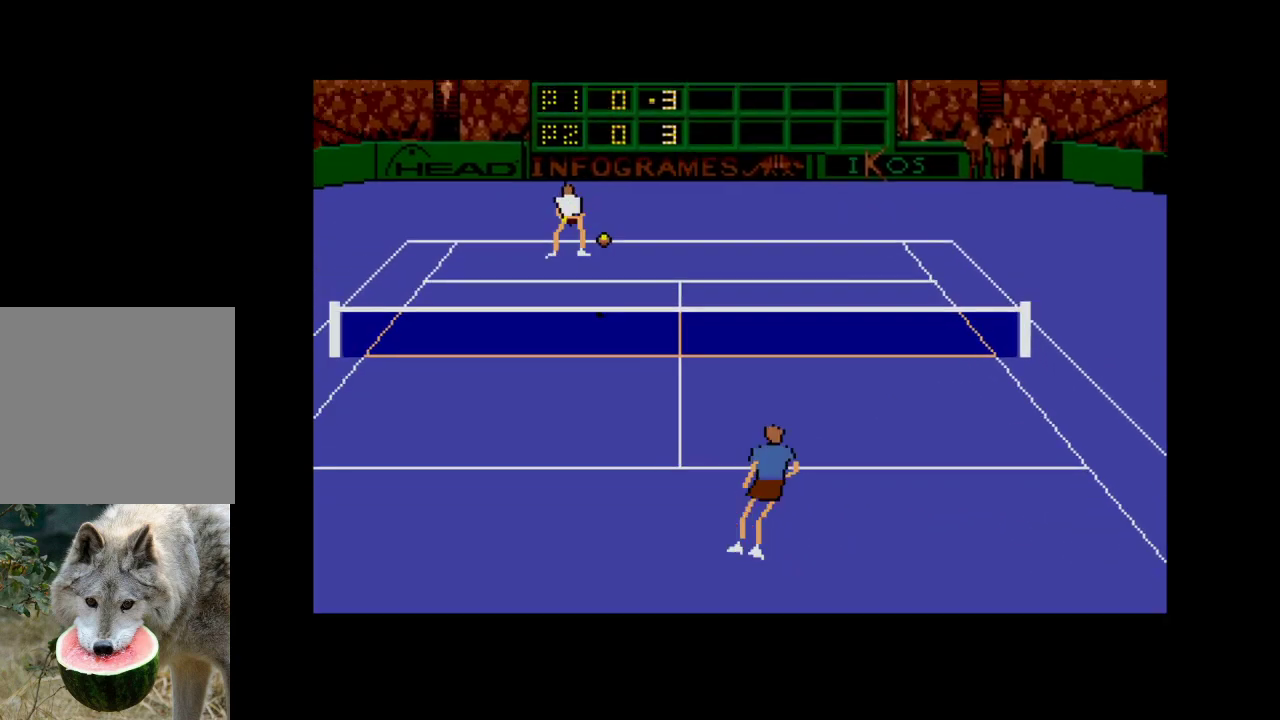
{"buttons": ["DPAD_RIGHT"], "right_stick": "center", "events": [[17, "DPAD_DOWN", "down"], [17, "DPAD_LEFT", "up"], [117, "DPAD_RIGHT", "down"], [167, "DPAD_DOWN", "up"], [367, "DPAD_UP", "down"], [500, "DPAD_UP", "up"]]}
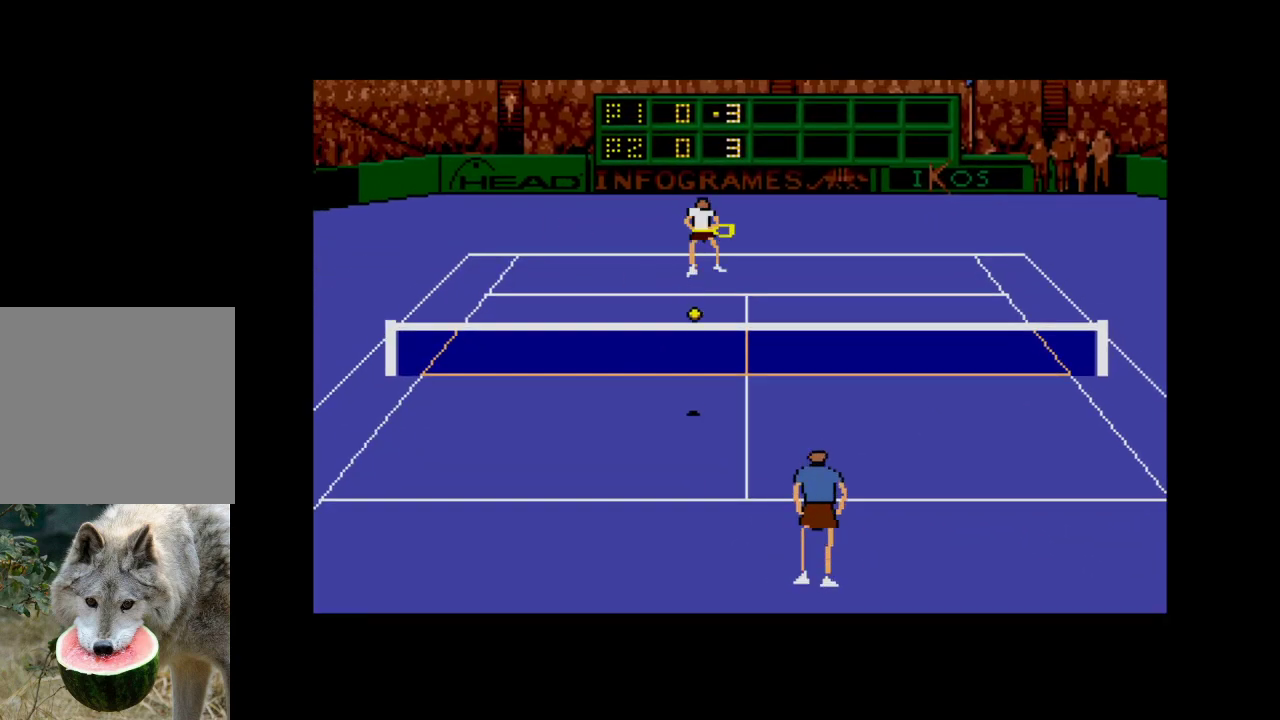
{"buttons": [], "right_stick": "center", "events": [[67, "DPAD_RIGHT", "up"], [83, "DPAD_DOWN", "down"], [417, "DPAD_DOWN", "up"]]}
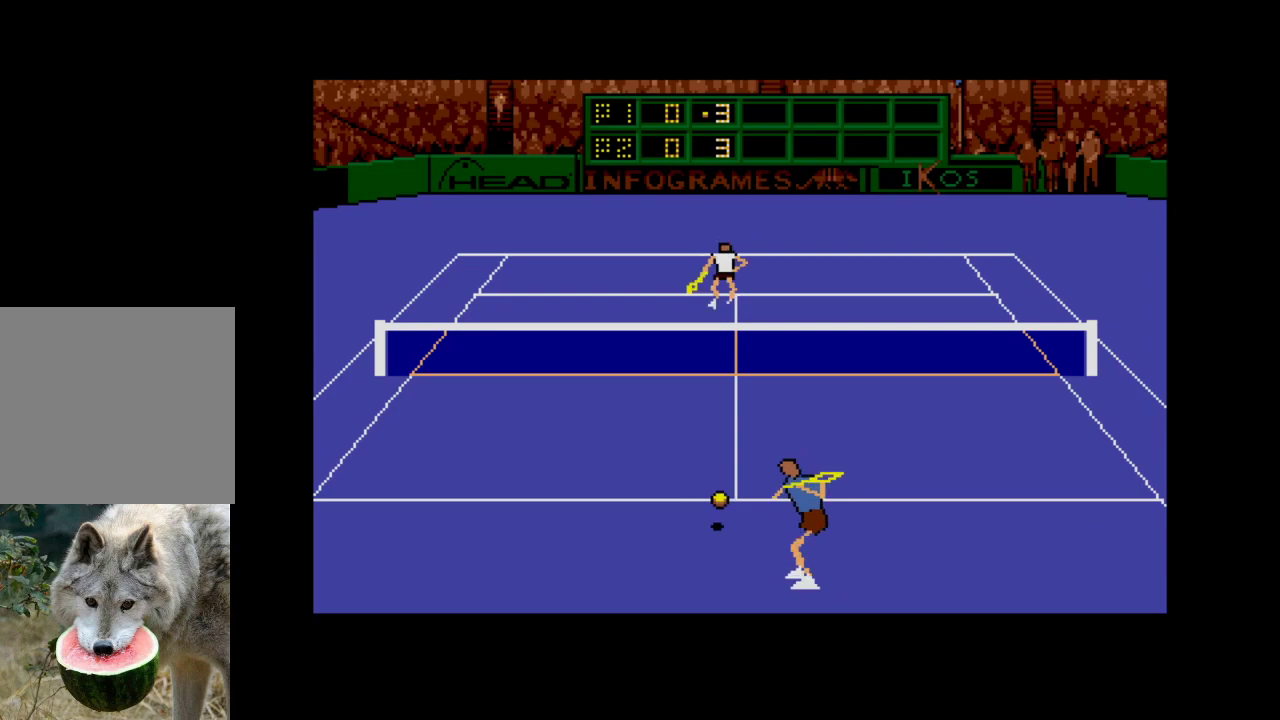
{"buttons": ["DPAD_LEFT"], "right_stick": "center", "events": [[100, "DPAD_UP", "down"], [400, "DPAD_LEFT", "down"], [467, "DPAD_UP", "up"]]}
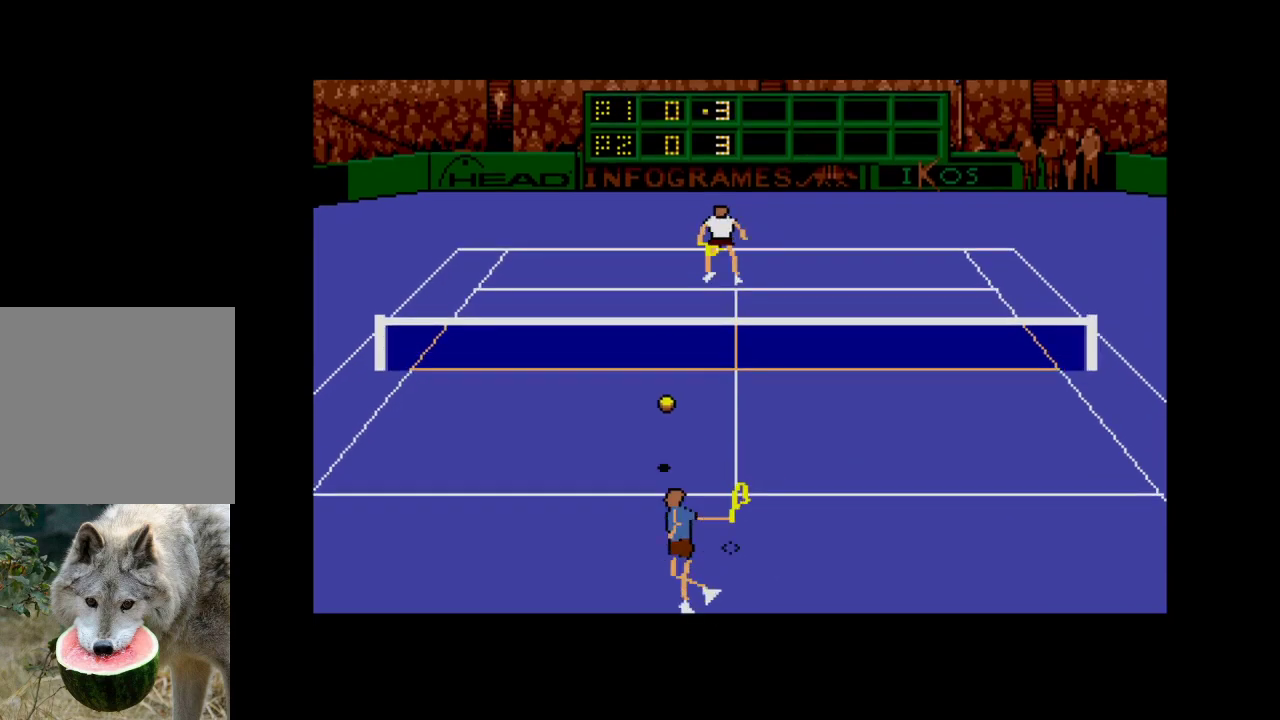
{"buttons": ["A", "DPAD_UP", "DPAD_RIGHT"], "right_stick": "center", "events": [[100, "DPAD_UP", "down"], [133, "DPAD_UP", "up"], [317, "DPAD_DOWN", "down"], [367, "A", "down"], [367, "DPAD_LEFT", "up"], [383, "DPAD_RIGHT", "down"], [400, "DPAD_DOWN", "up"], [467, "DPAD_UP", "down"]]}
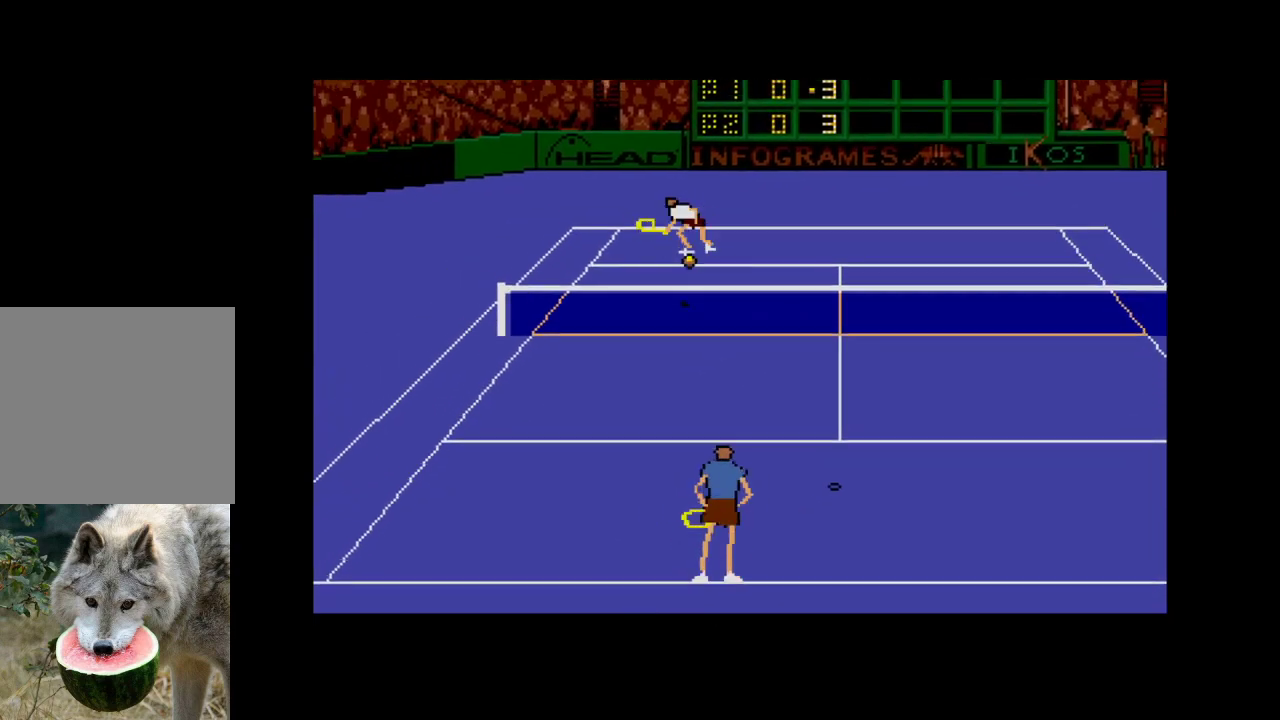
{"buttons": ["DPAD_RIGHT"], "right_stick": "center", "events": [[183, "A", "up"], [183, "DPAD_UP", "up"], [300, "DPAD_UP", "down"], [500, "DPAD_UP", "up"]]}
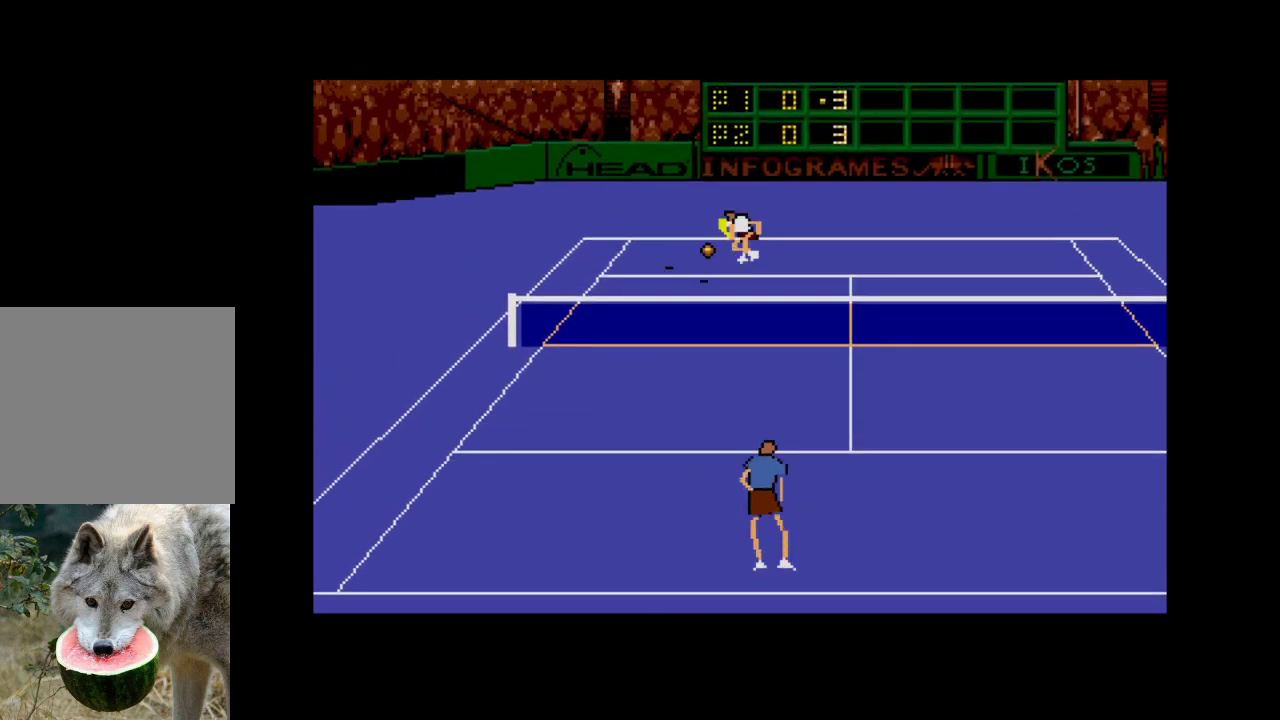
{"buttons": ["DPAD_DOWN", "DPAD_RIGHT"], "right_stick": "center", "events": [[167, "DPAD_DOWN", "down"]]}
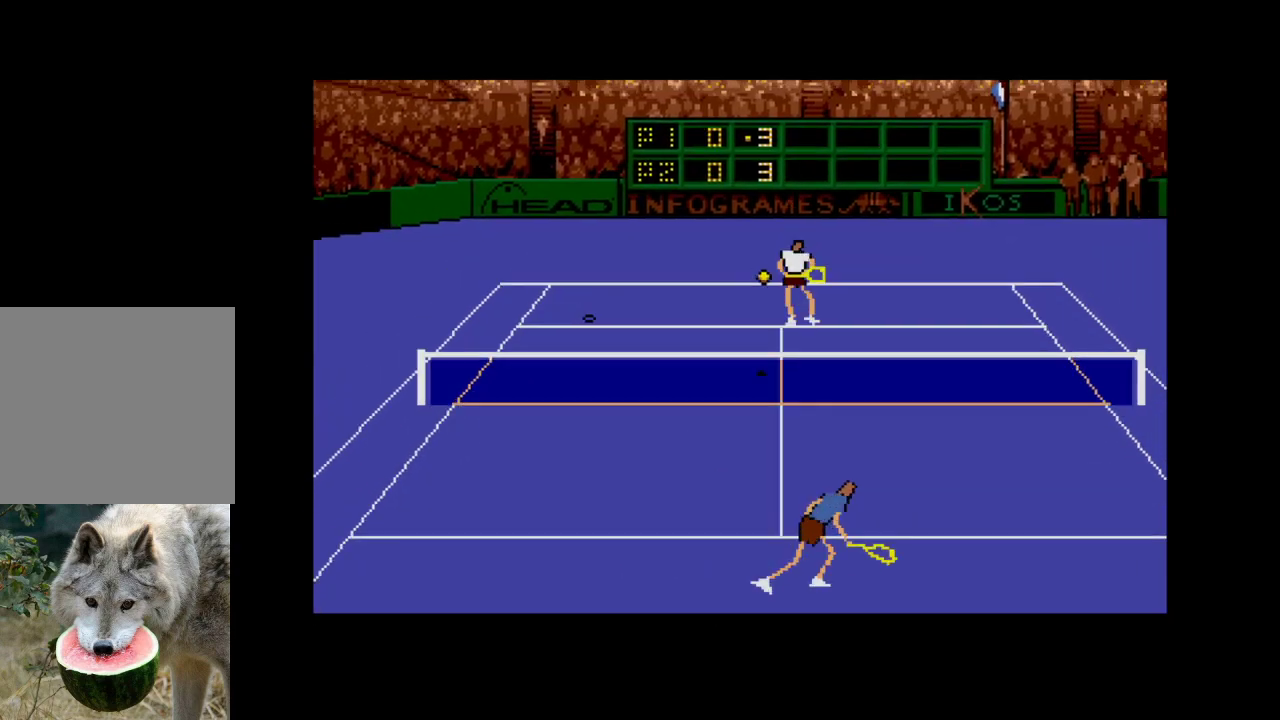
{"buttons": ["DPAD_DOWN"], "right_stick": "center", "events": [[50, "DPAD_RIGHT", "up"]]}
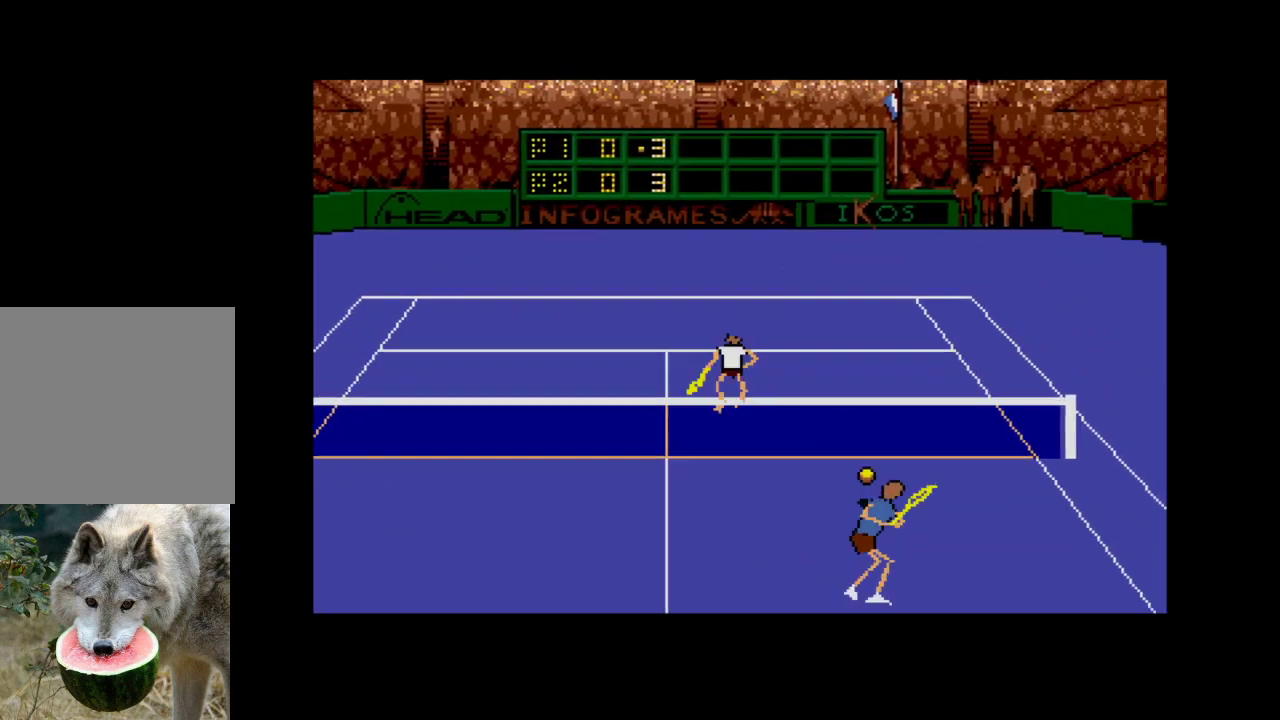
{"buttons": ["A", "DPAD_LEFT"], "right_stick": "center", "events": [[67, "A", "down"], [67, "DPAD_LEFT", "down"], [100, "DPAD_DOWN", "up"], [200, "A", "up"], [267, "A", "down"], [367, "A", "up"], [467, "A", "down"]]}
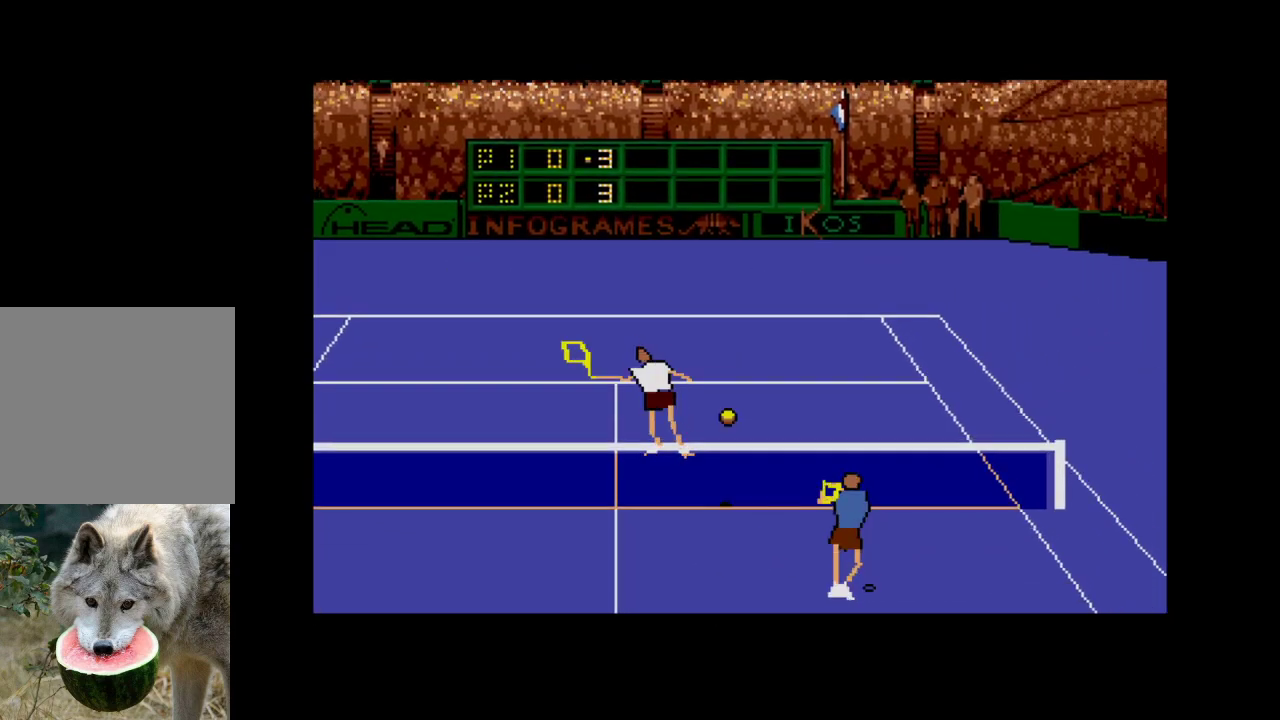
{"buttons": ["DPAD_LEFT"], "right_stick": "center", "events": [[67, "A", "up"], [133, "A", "down"], [267, "A", "up"], [317, "A", "down"], [433, "A", "up"]]}
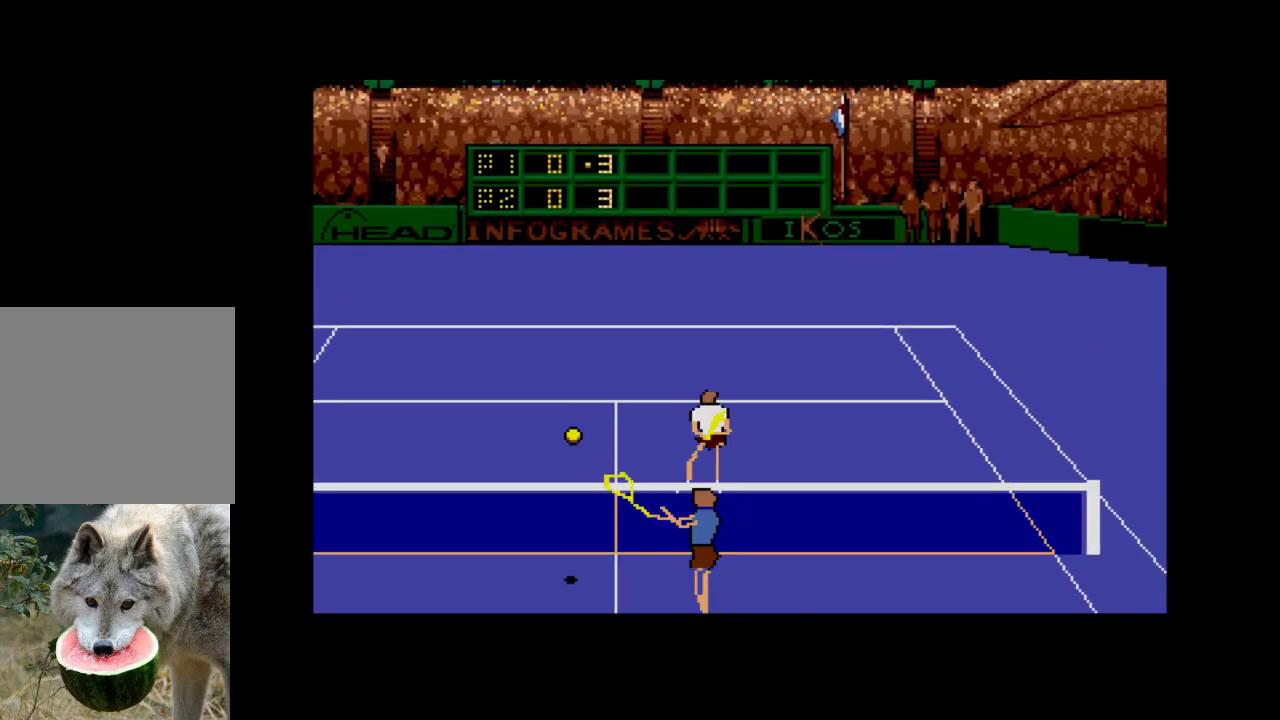
{"buttons": ["DPAD_LEFT"], "right_stick": "center", "events": [[183, "A", "down"], [333, "A", "up"], [383, "A", "down"], [500, "A", "up"]]}
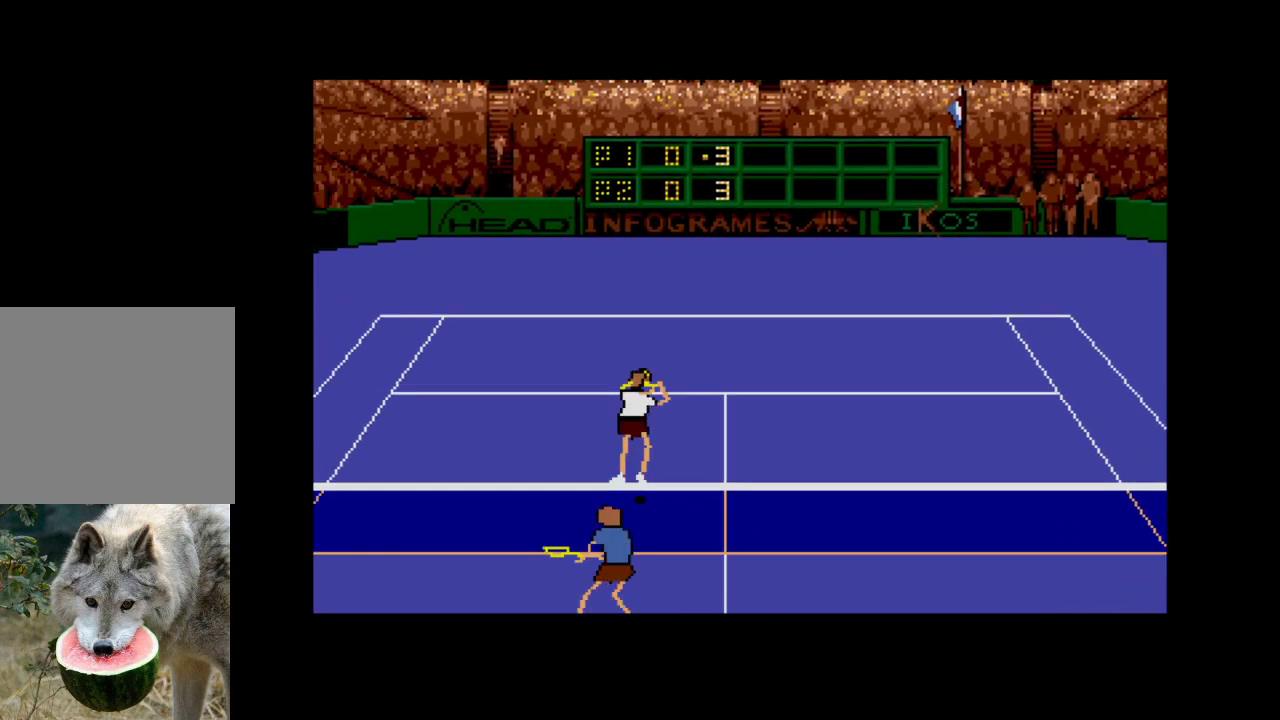
{"buttons": ["A", "DPAD_LEFT"], "right_stick": "center", "events": [[67, "A", "down"], [167, "A", "up"], [233, "A", "down"], [333, "A", "up"], [417, "A", "down"]]}
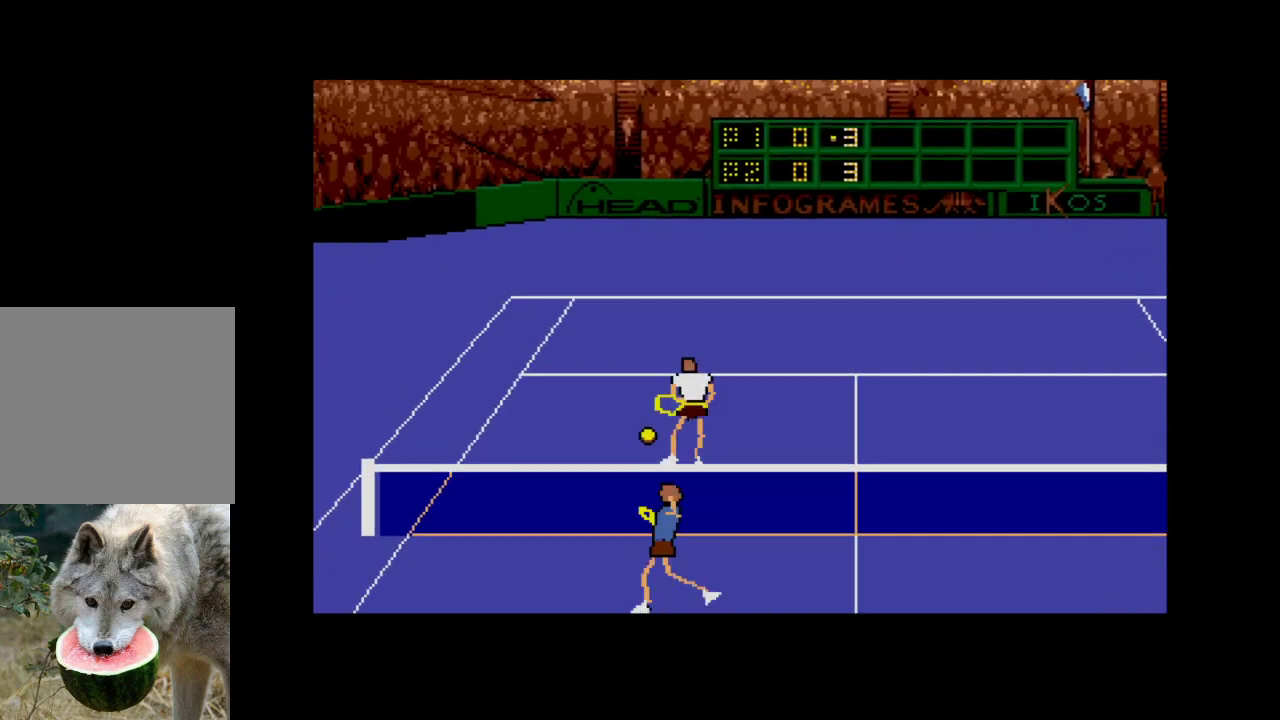
{"buttons": ["A", "DPAD_LEFT"], "right_stick": "center", "events": [[17, "A", "up"], [100, "A", "down"], [150, "DPAD_UP", "down"], [183, "A", "up"], [183, "DPAD_UP", "up"], [267, "A", "down"], [400, "A", "up"], [467, "A", "down"]]}
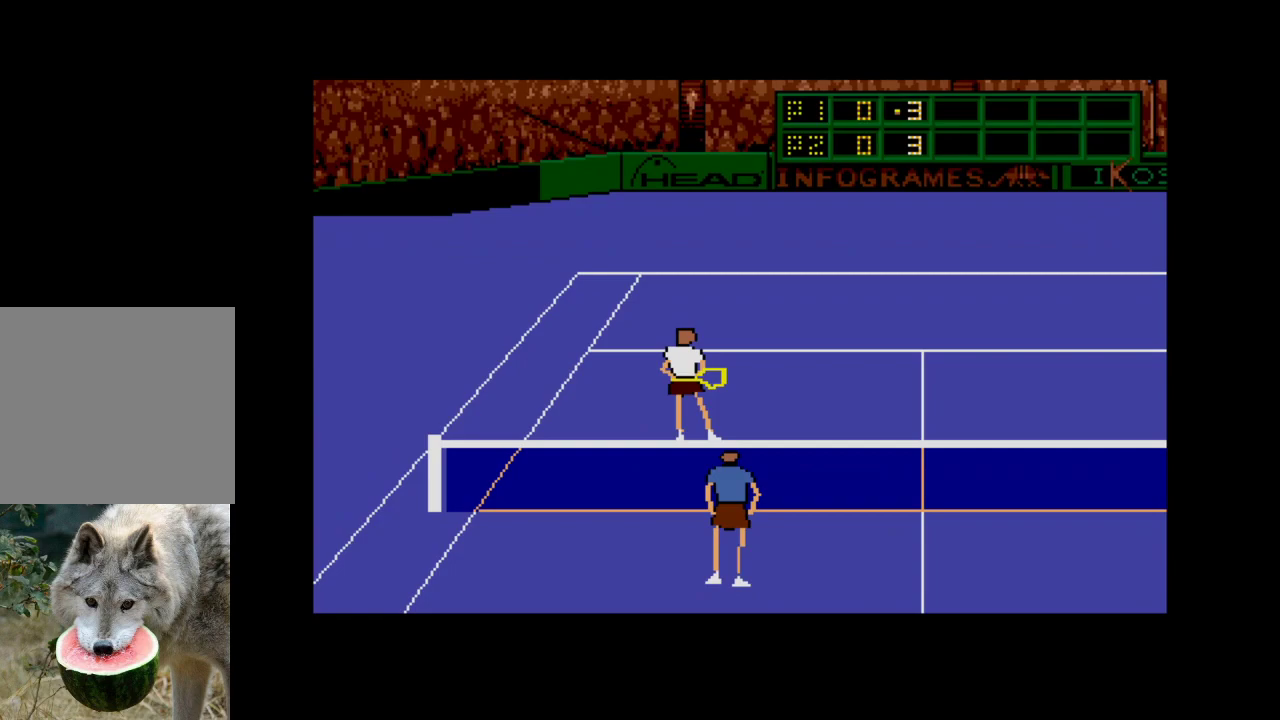
{"buttons": [], "right_stick": "center", "events": [[67, "A", "up"], [117, "DPAD_LEFT", "up"]]}
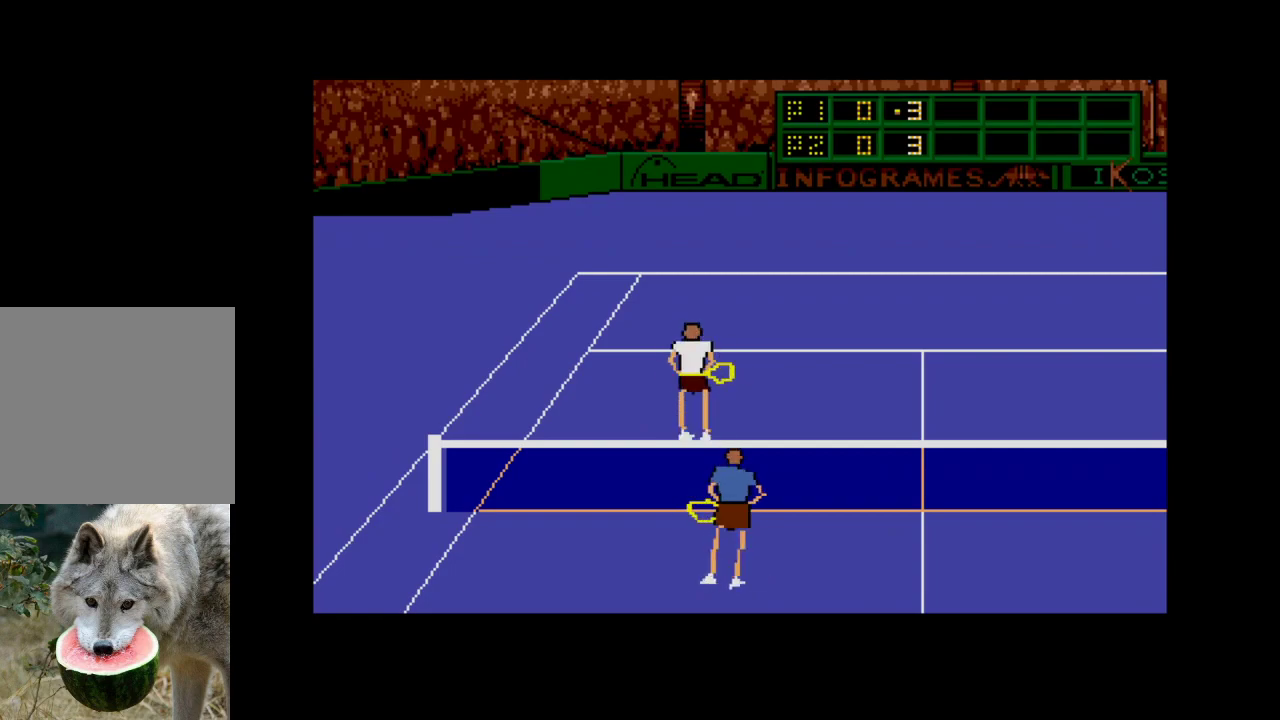
{"buttons": [], "right_stick": "center", "events": []}
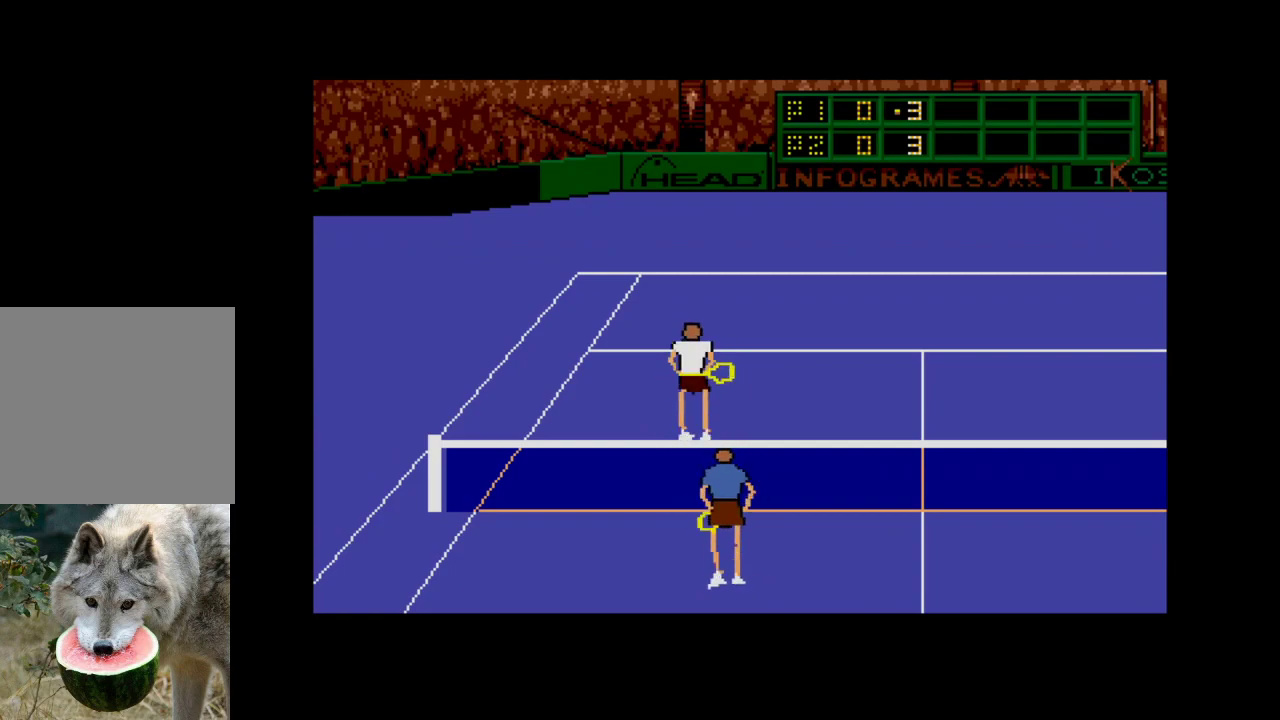
{"buttons": [], "right_stick": "center", "events": []}
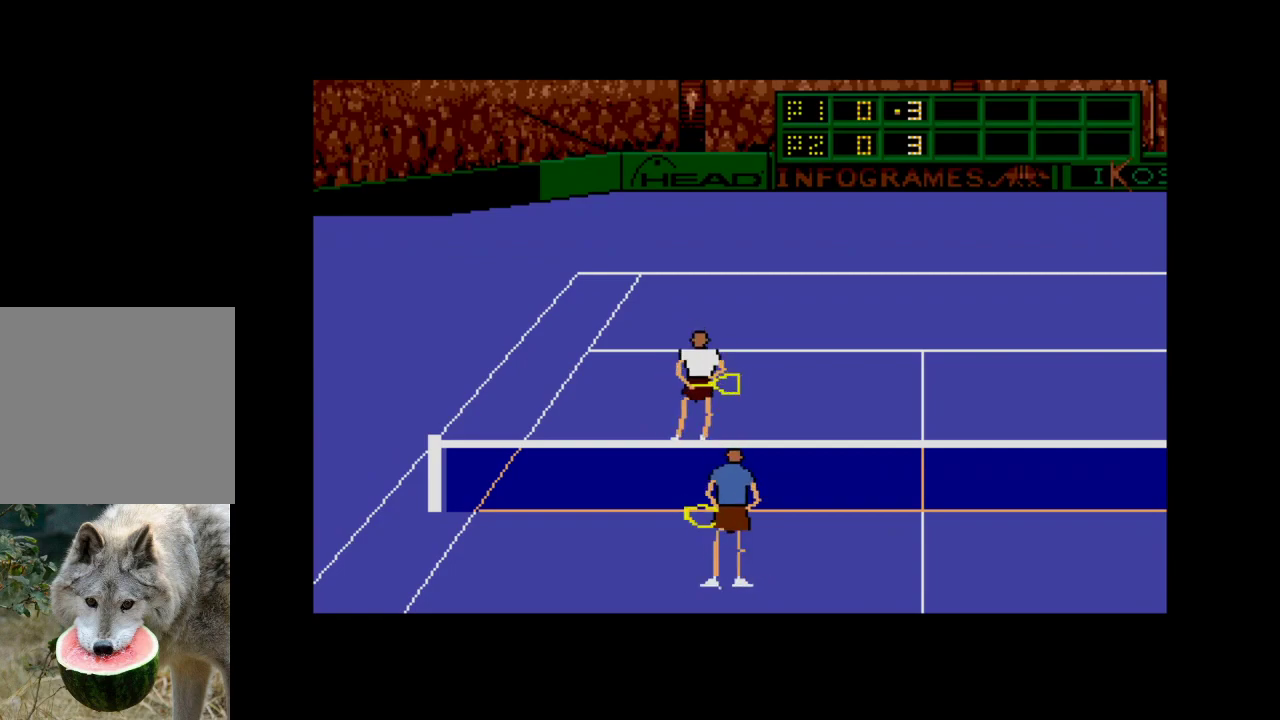
{"buttons": [], "right_stick": "center", "events": [[283, "A", "down"], [417, "A", "up"]]}
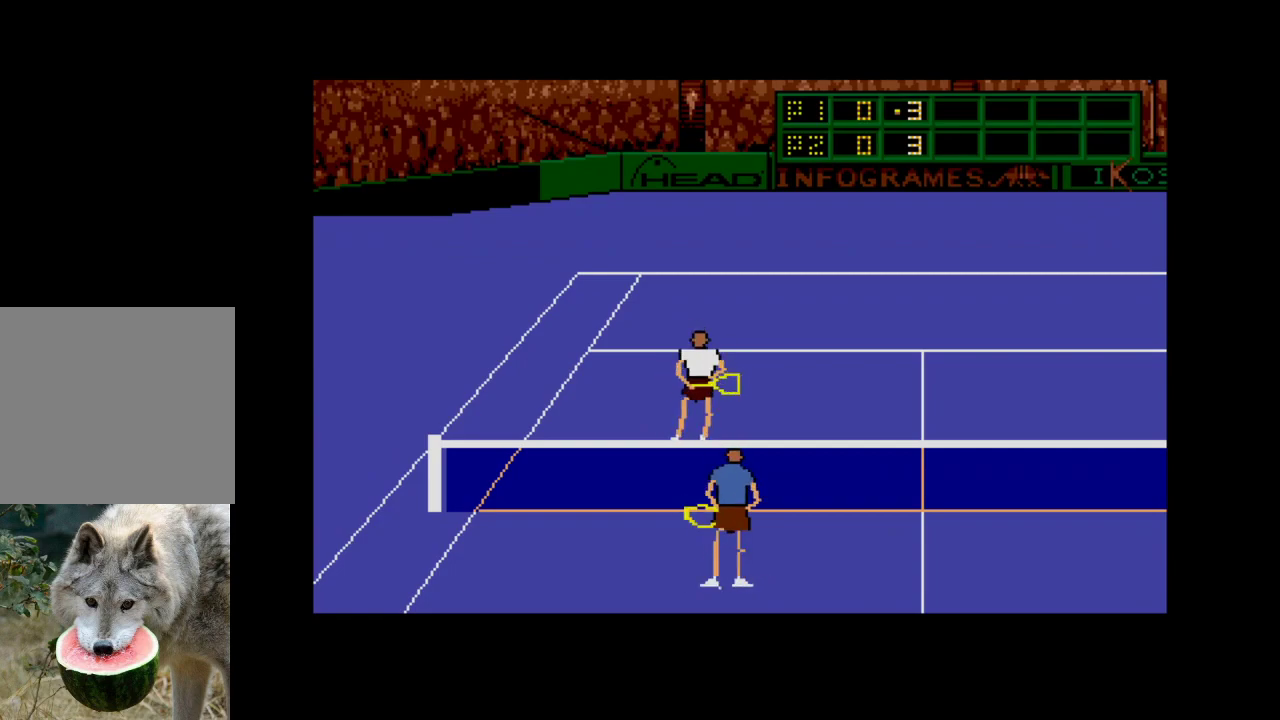
{"buttons": [], "right_stick": "center", "events": []}
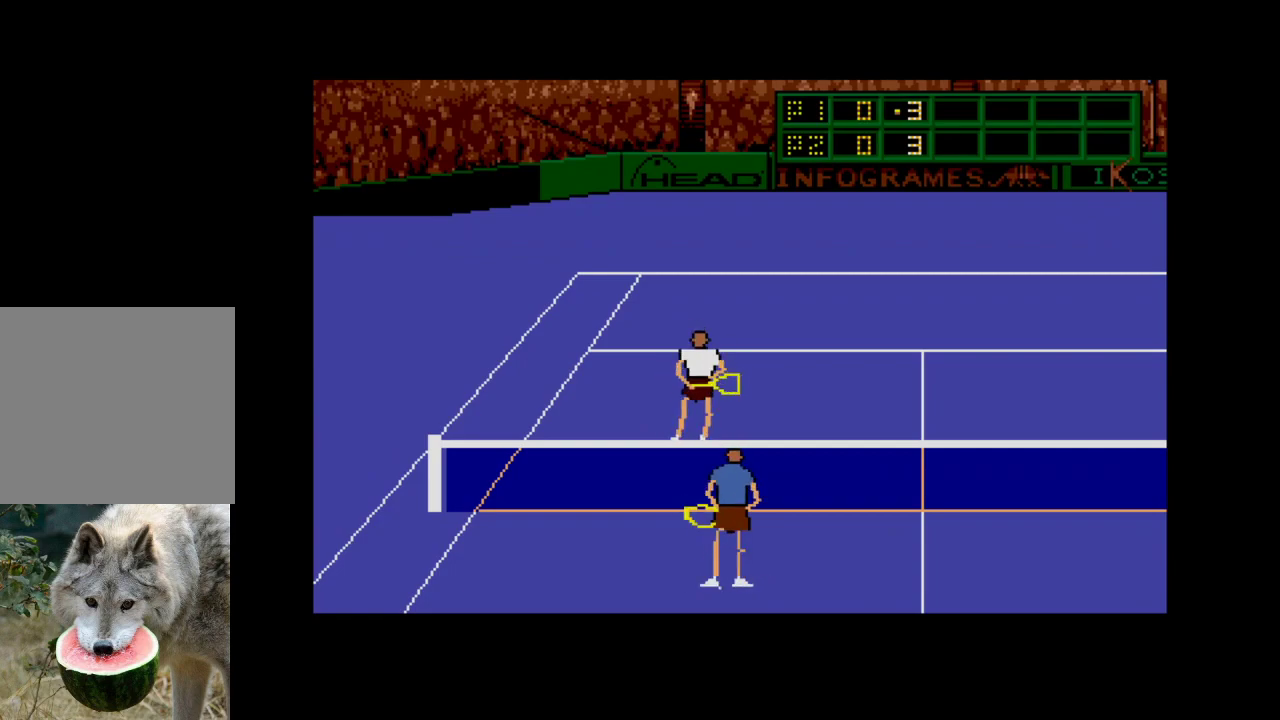
{"buttons": [], "right_stick": "center", "events": [[200, "A", "down"], [433, "A", "up"]]}
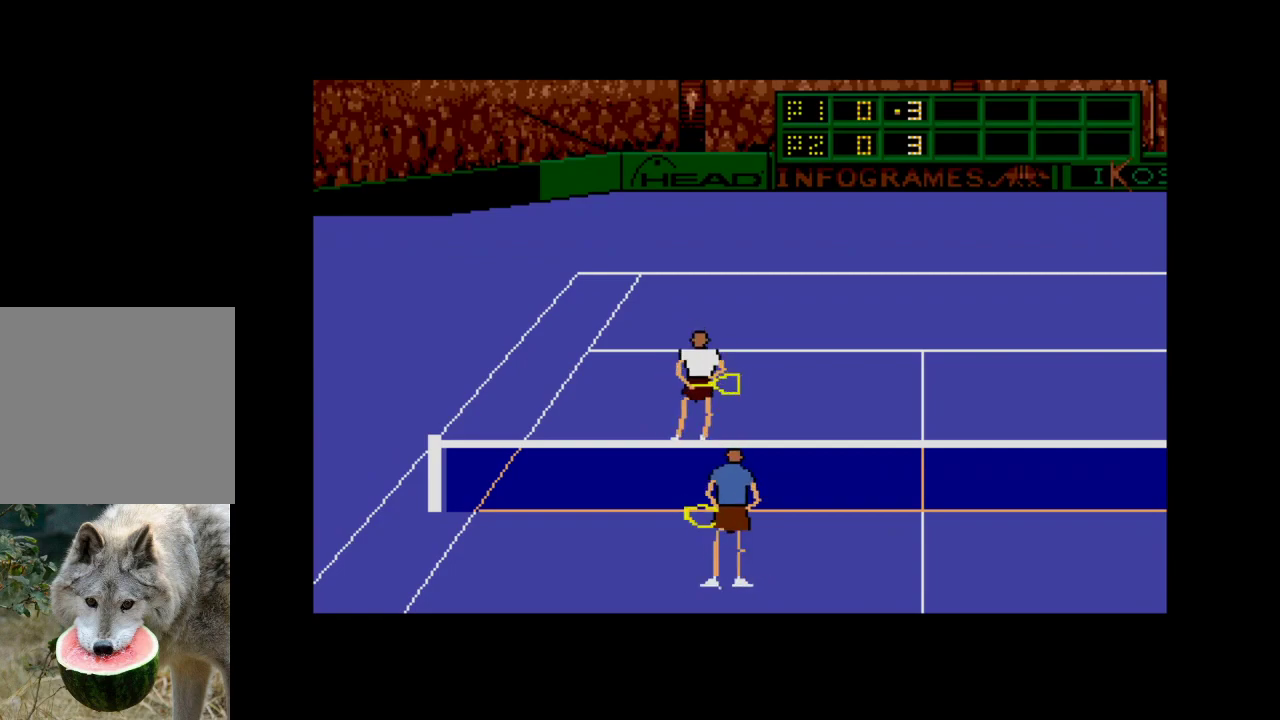
{"buttons": [], "right_stick": "center", "events": []}
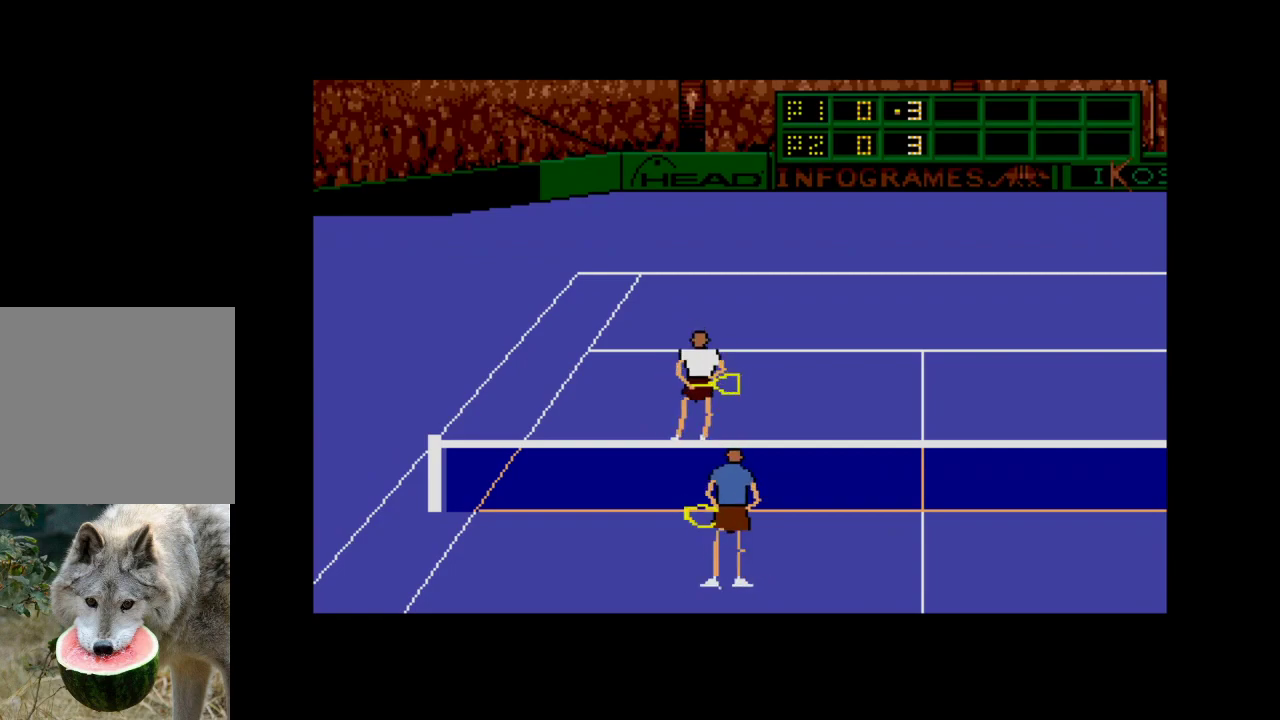
{"buttons": [], "right_stick": "center", "events": []}
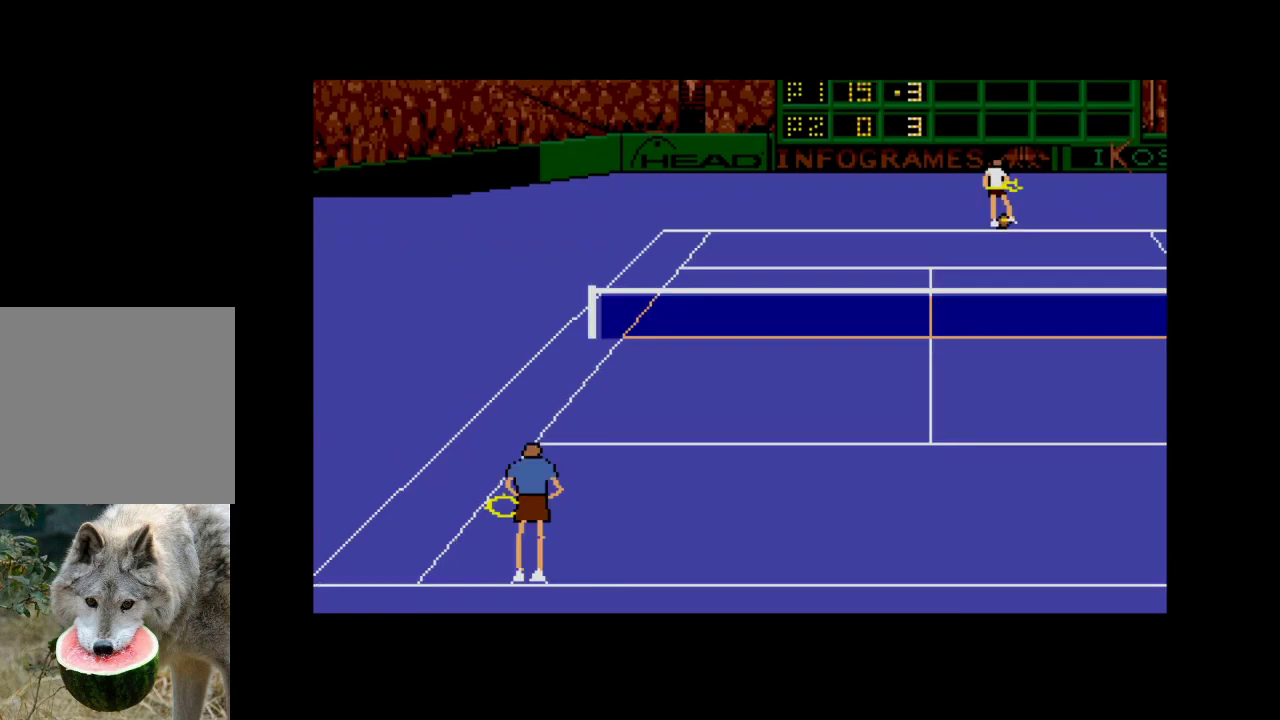
{"buttons": [], "right_stick": "center", "events": []}
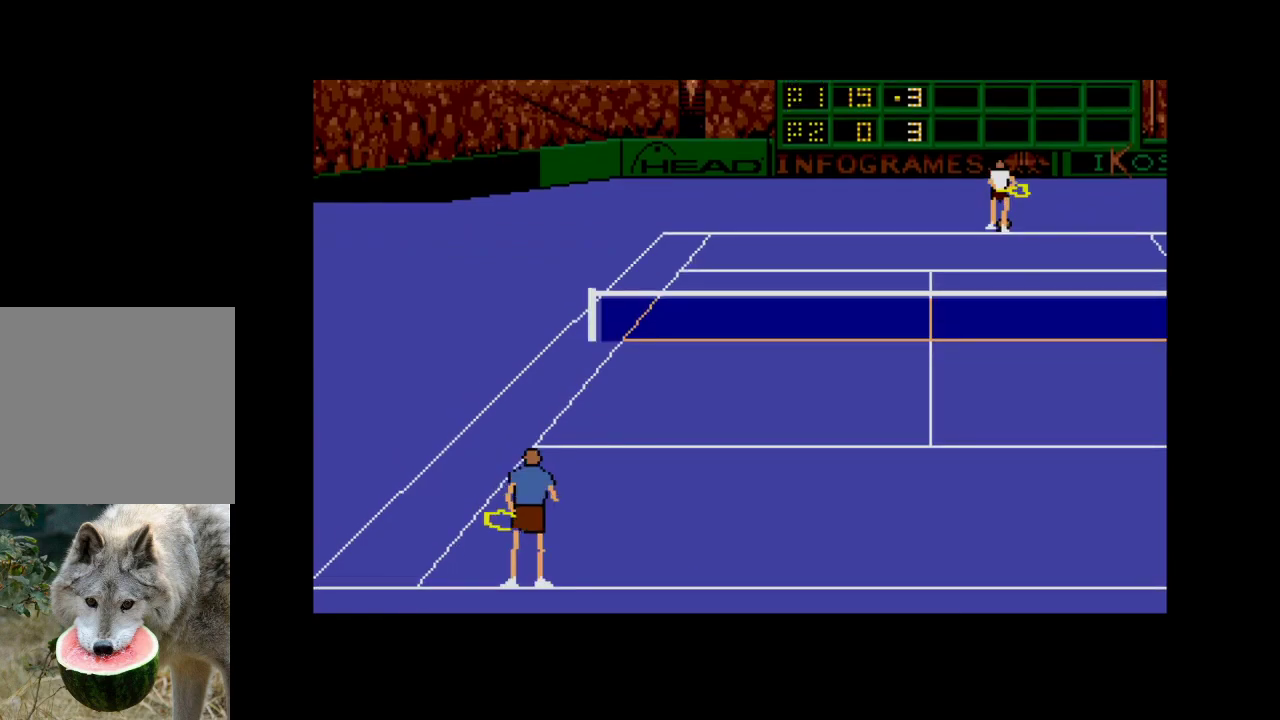
{"buttons": [], "right_stick": "center", "events": []}
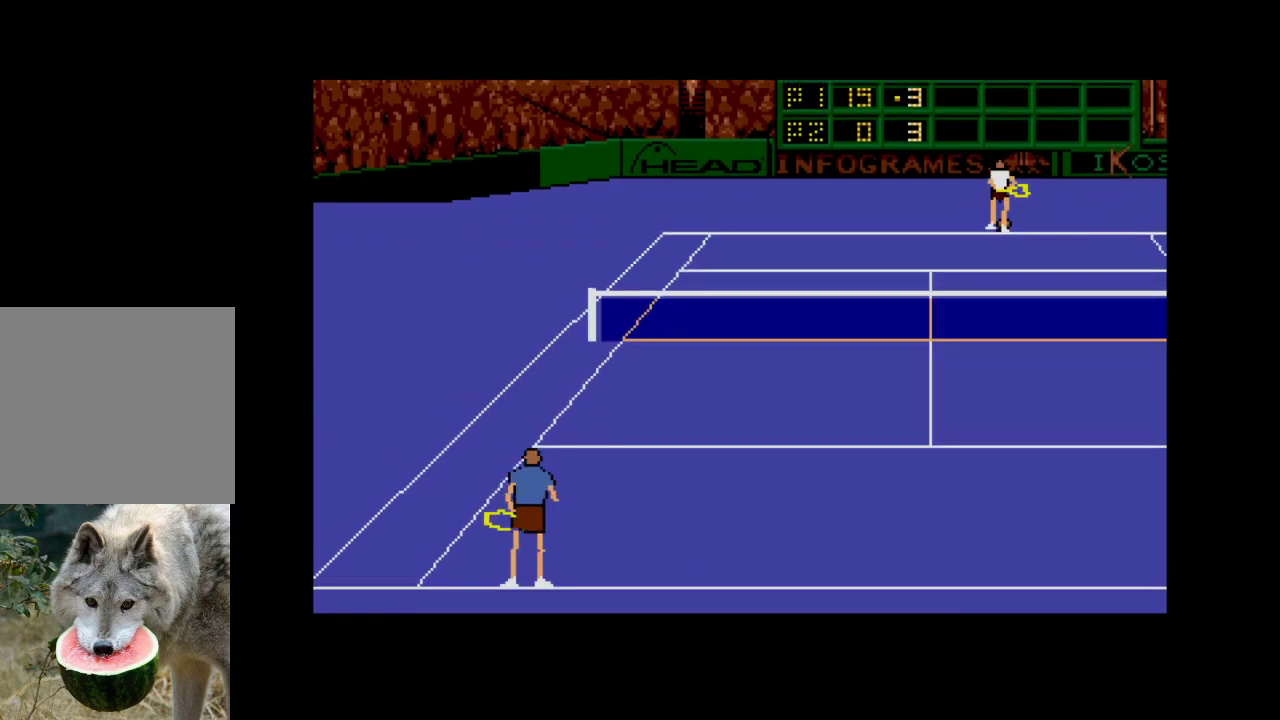
{"buttons": [], "right_stick": "center", "events": []}
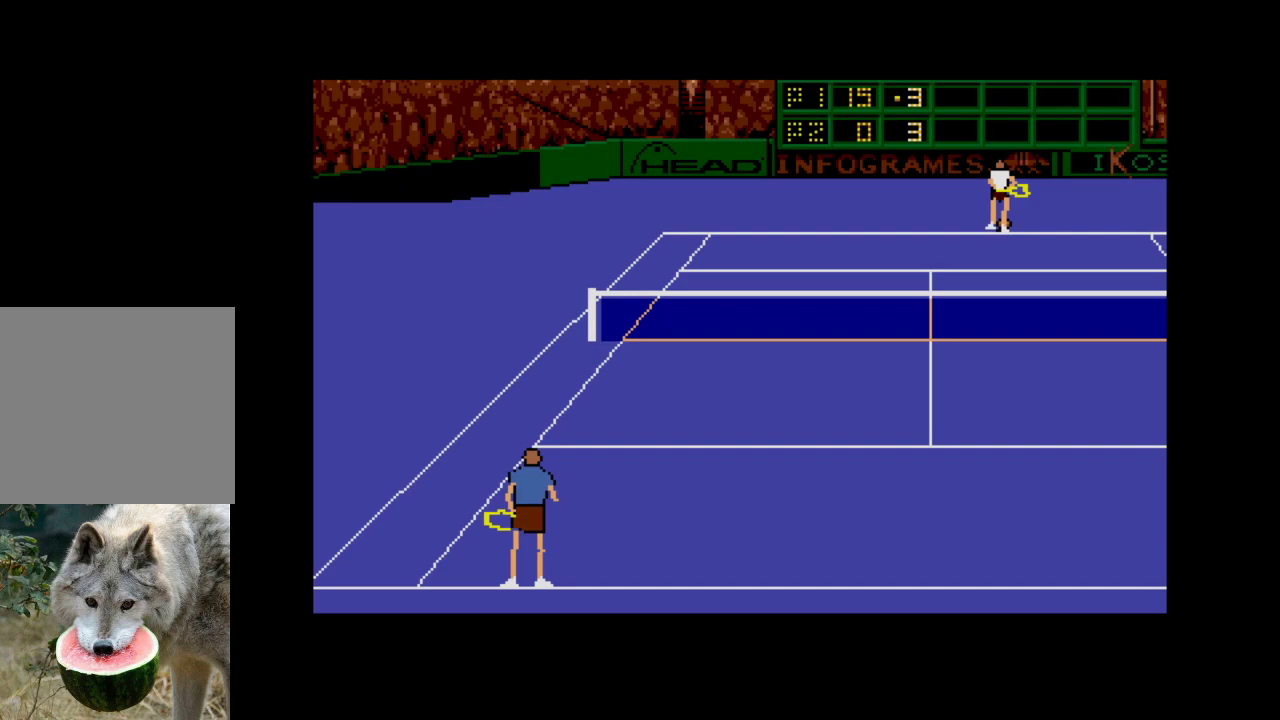
{"buttons": [], "right_stick": "center", "events": [[183, "A", "down"], [367, "A", "up"]]}
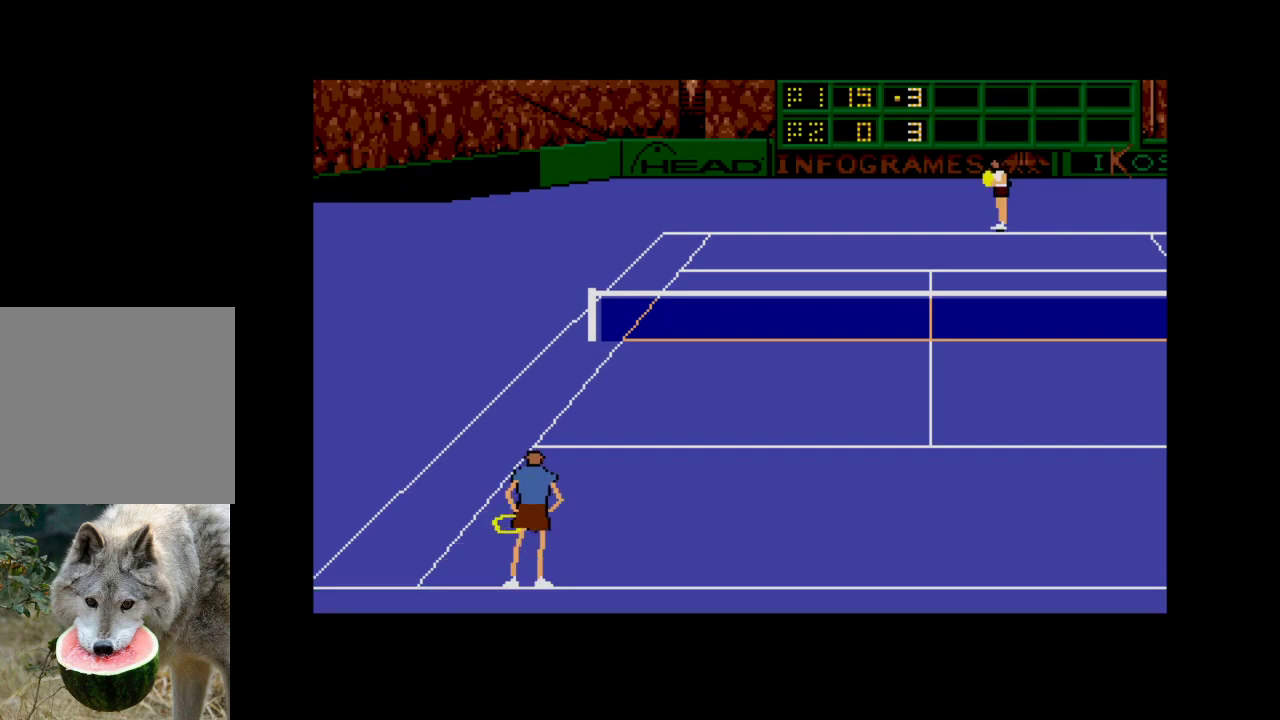
{"buttons": ["DPAD_LEFT"], "right_stick": "center", "events": [[467, "DPAD_LEFT", "down"]]}
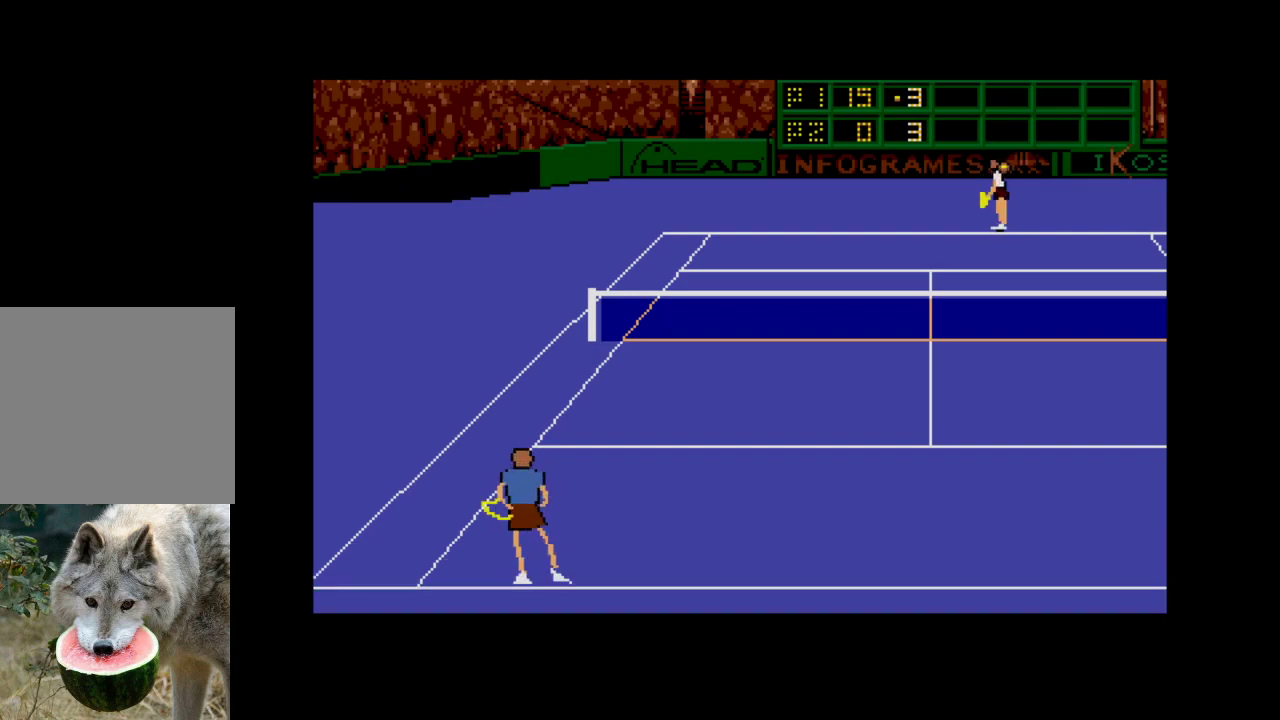
{"buttons": ["A", "DPAD_LEFT"], "right_stick": "center", "events": [[17, "A", "down"], [50, "DPAD_DOWN", "down"], [133, "DPAD_DOWN", "up"], [150, "DPAD_DOWN", "down"], [183, "DPAD_DOWN", "up"]]}